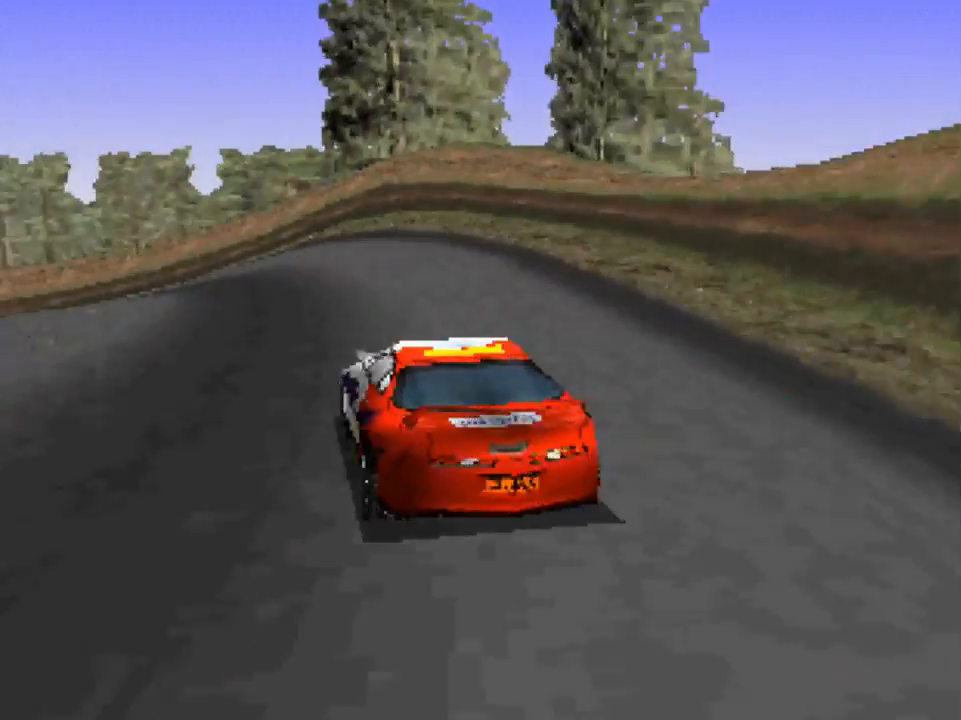
Gameplay with a controller (Xbox layout); each line is a JSON object with the inputs held at the frame after it. "events" lists button and stick changes between this image and that frame as [ms after this image, input, new state], when the widget could be followed in between.
{"buttons": ["A"], "left_stick": "left", "right_stick": "center", "events": [[33, "left_stick", "right"], [167, "left_stick", "center"], [233, "left_stick", "left"]]}
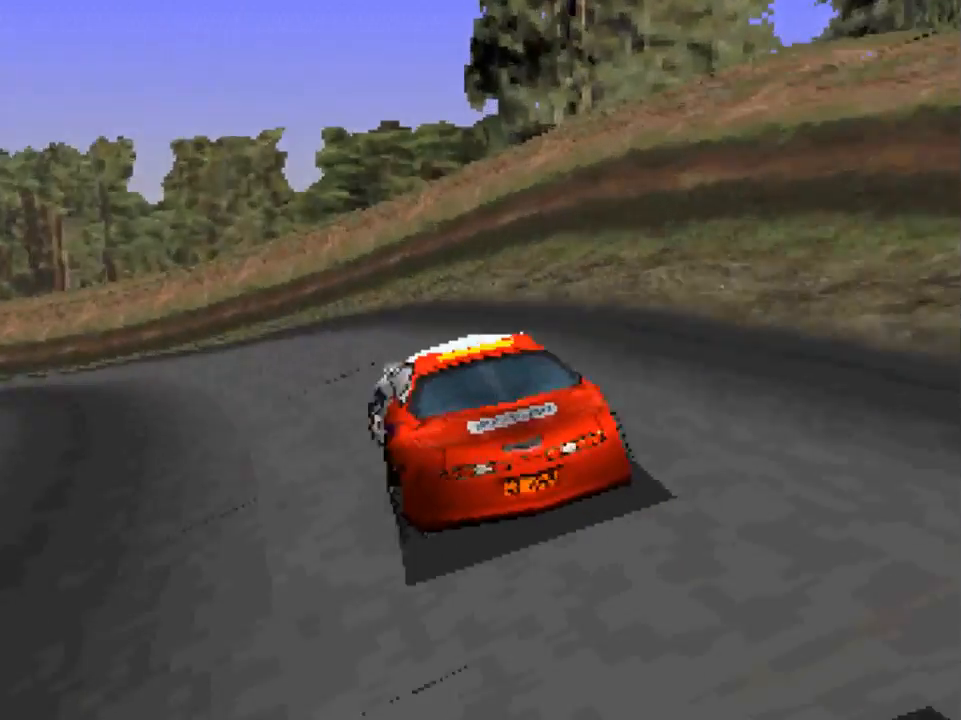
{"buttons": ["A"], "left_stick": "left", "right_stick": "center", "events": []}
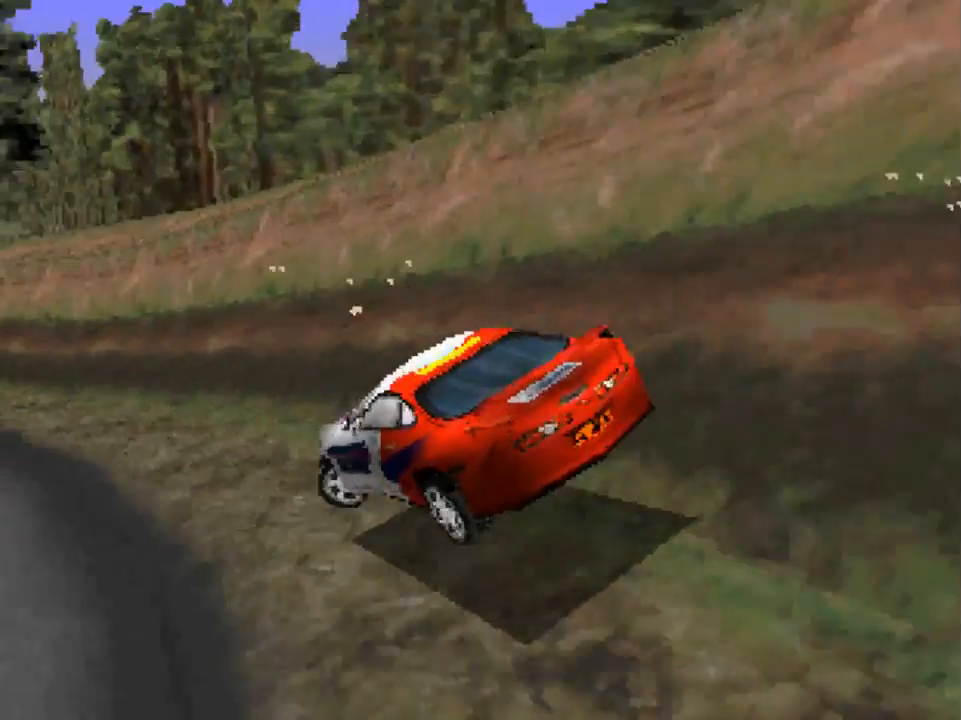
{"buttons": ["A"], "left_stick": "left", "right_stick": "center", "events": []}
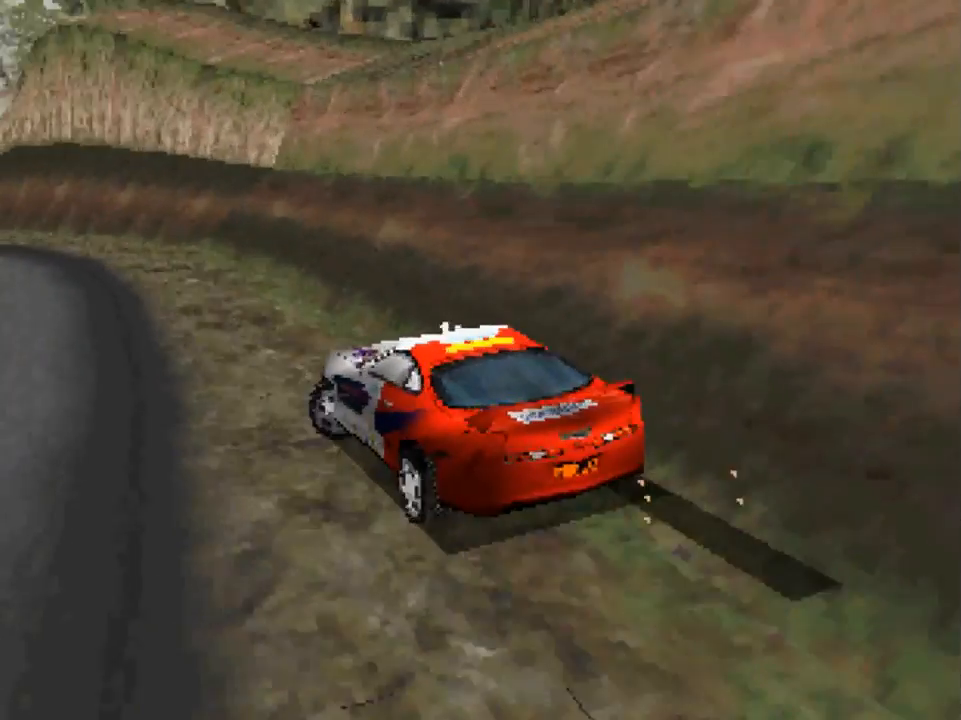
{"buttons": ["A"], "left_stick": "left", "right_stick": "center", "events": [[67, "left_stick", "center"], [233, "left_stick", "left"]]}
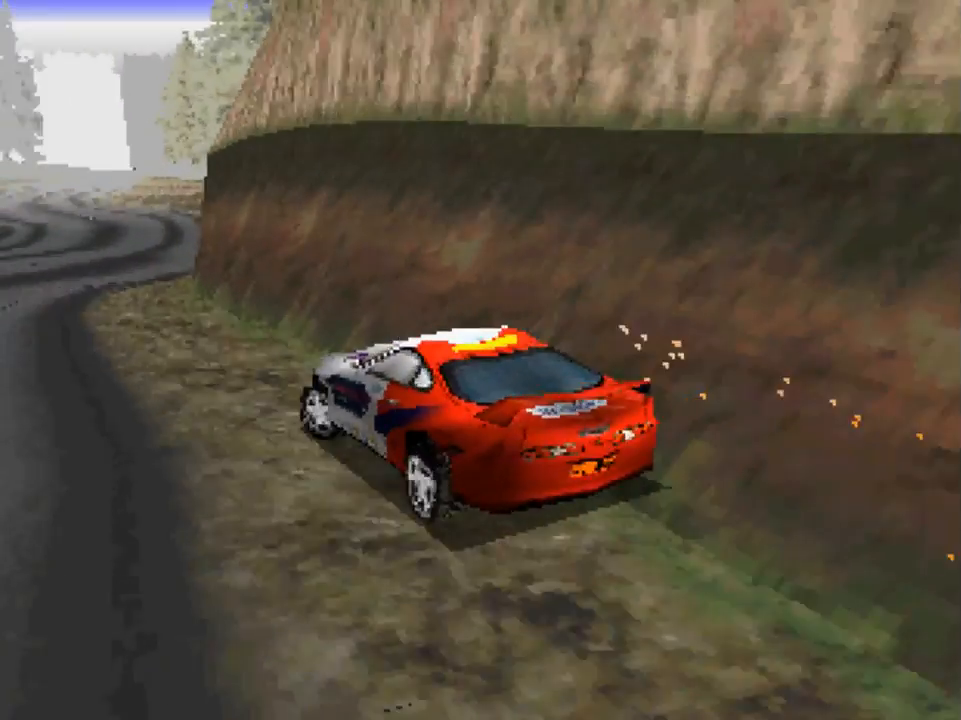
{"buttons": ["A"], "left_stick": "down-right", "right_stick": "center", "events": [[200, "left_stick", "down-right"]]}
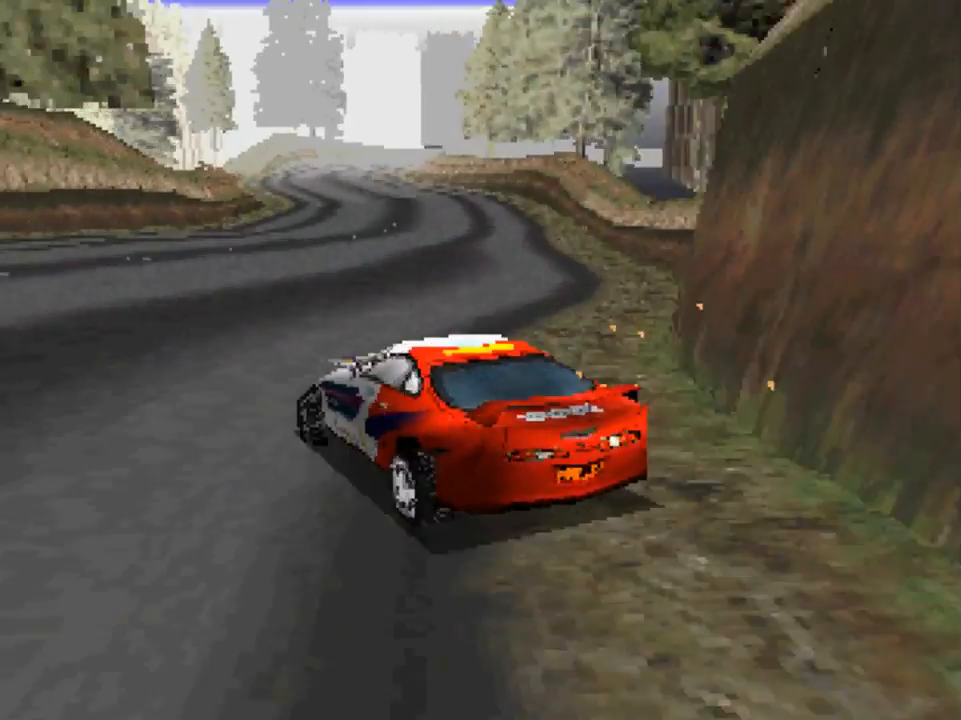
{"buttons": ["A"], "left_stick": "right", "right_stick": "center", "events": [[100, "left_stick", "center"], [400, "left_stick", "right"]]}
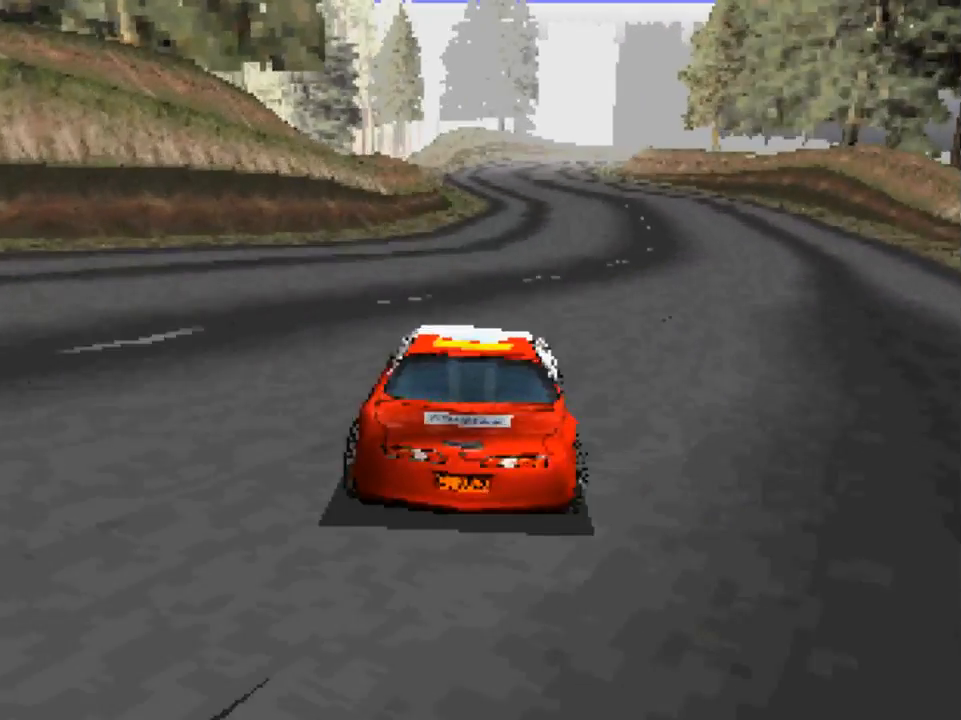
{"buttons": ["A"], "left_stick": "center", "right_stick": "center", "events": [[100, "left_stick", "center"]]}
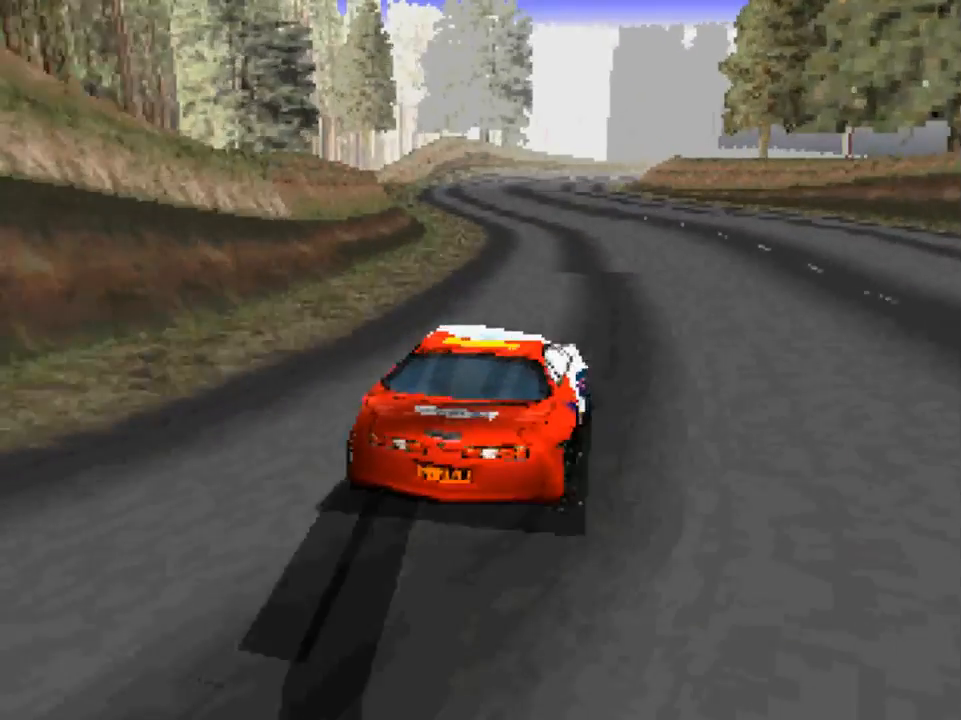
{"buttons": ["A"], "left_stick": "up-left", "right_stick": "center", "events": [[333, "left_stick", "up-left"]]}
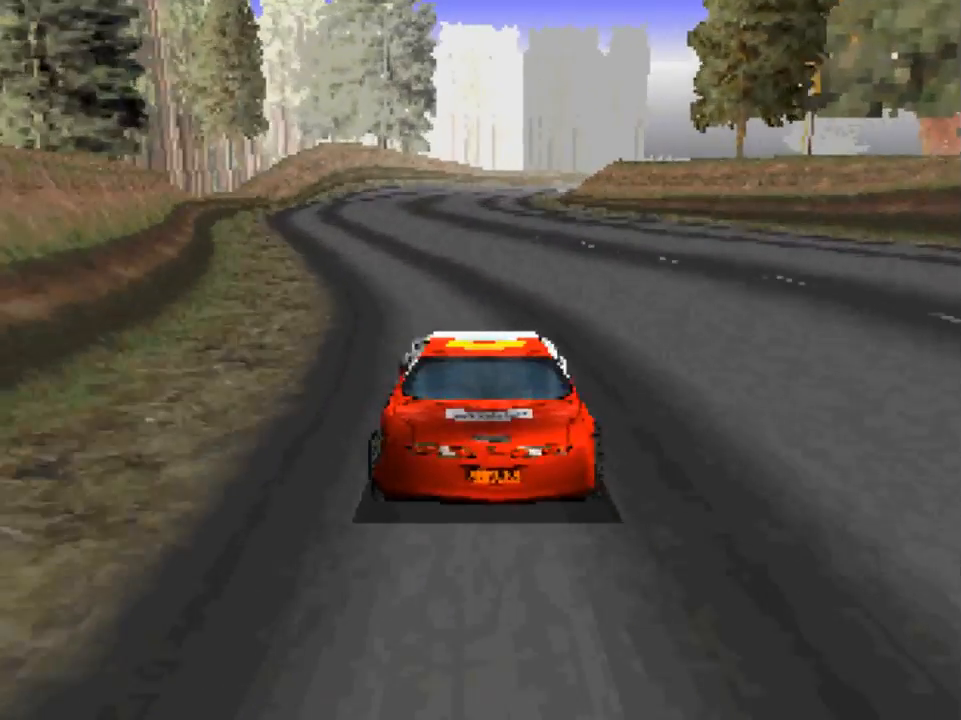
{"buttons": ["A"], "left_stick": "right", "right_stick": "center", "events": [[67, "left_stick", "center"], [267, "left_stick", "right"], [433, "left_stick", "center"], [500, "left_stick", "right"]]}
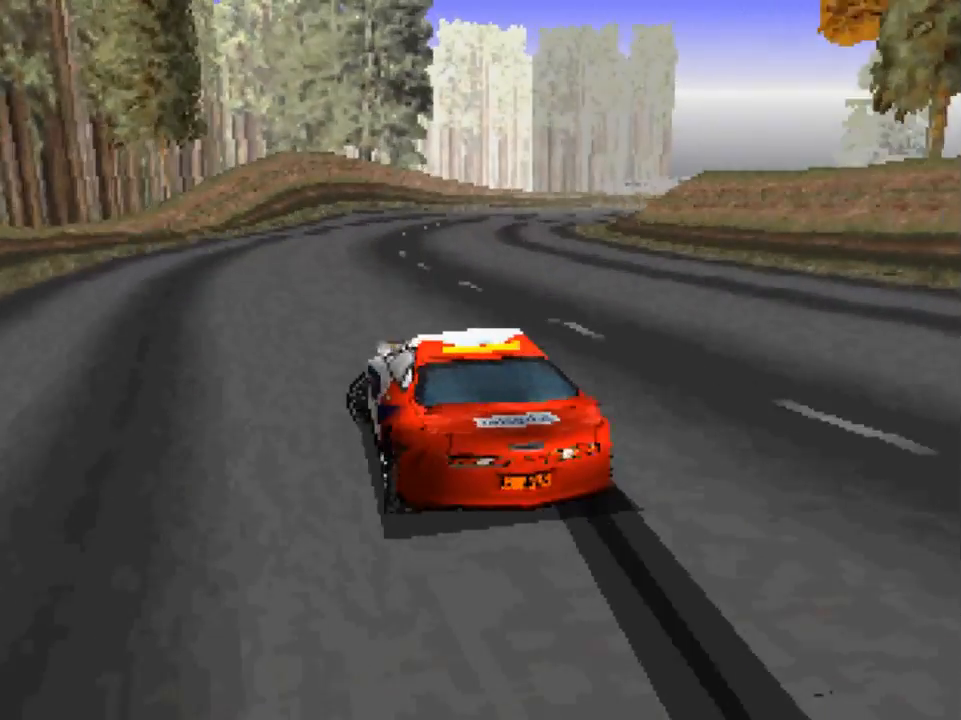
{"buttons": ["A"], "left_stick": "center", "right_stick": "center", "events": [[467, "left_stick", "center"]]}
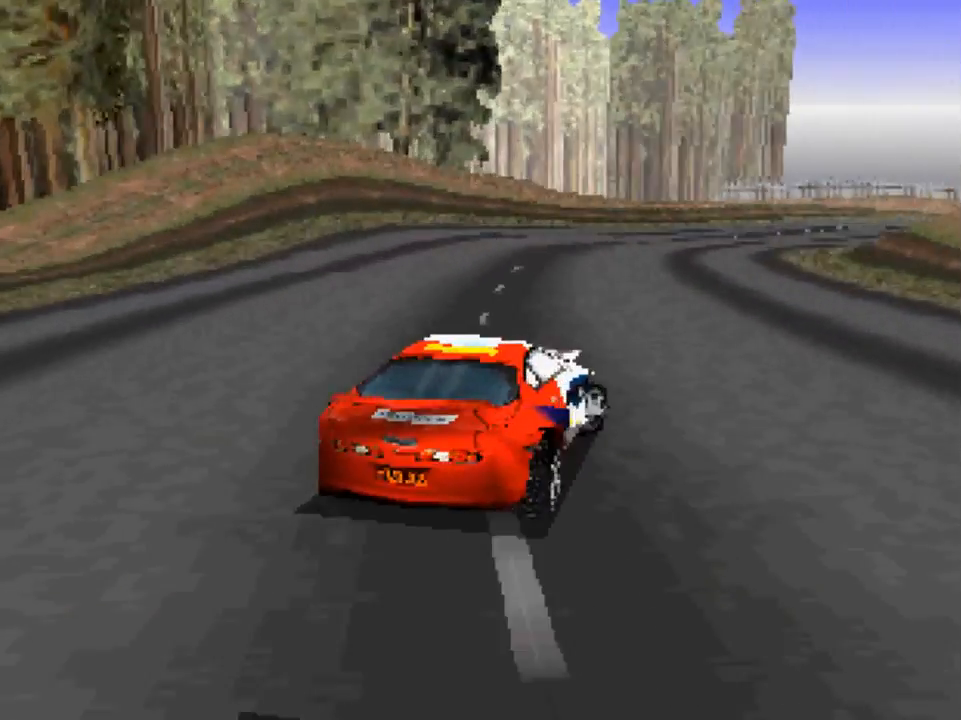
{"buttons": ["A"], "left_stick": "right", "right_stick": "center", "events": [[67, "left_stick", "right"]]}
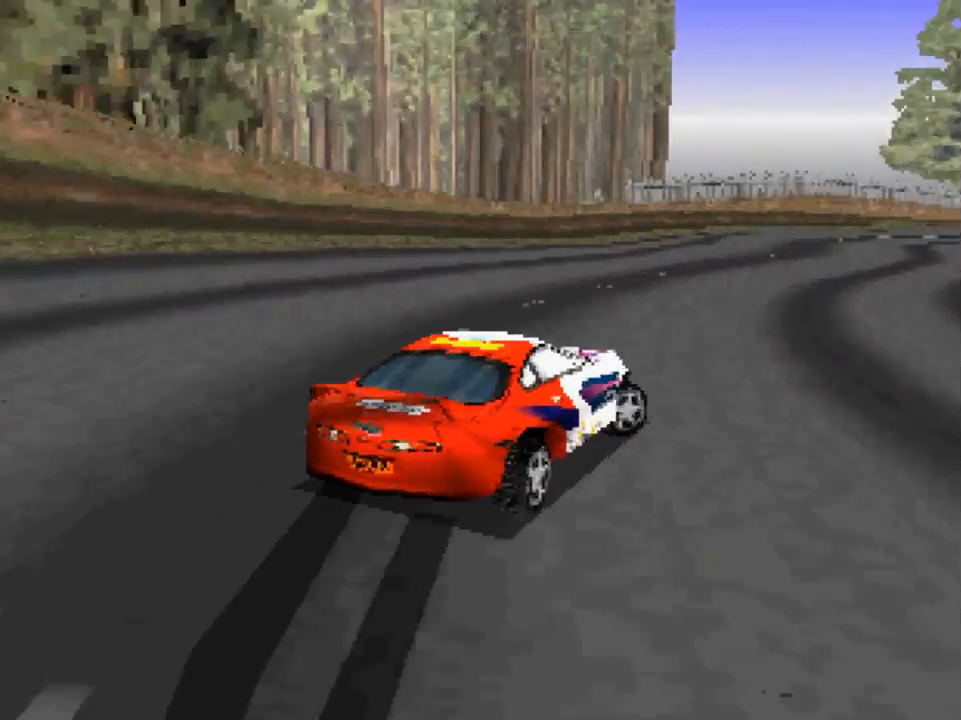
{"buttons": ["A"], "left_stick": "right", "right_stick": "center", "events": [[333, "left_stick", "center"], [400, "left_stick", "right"]]}
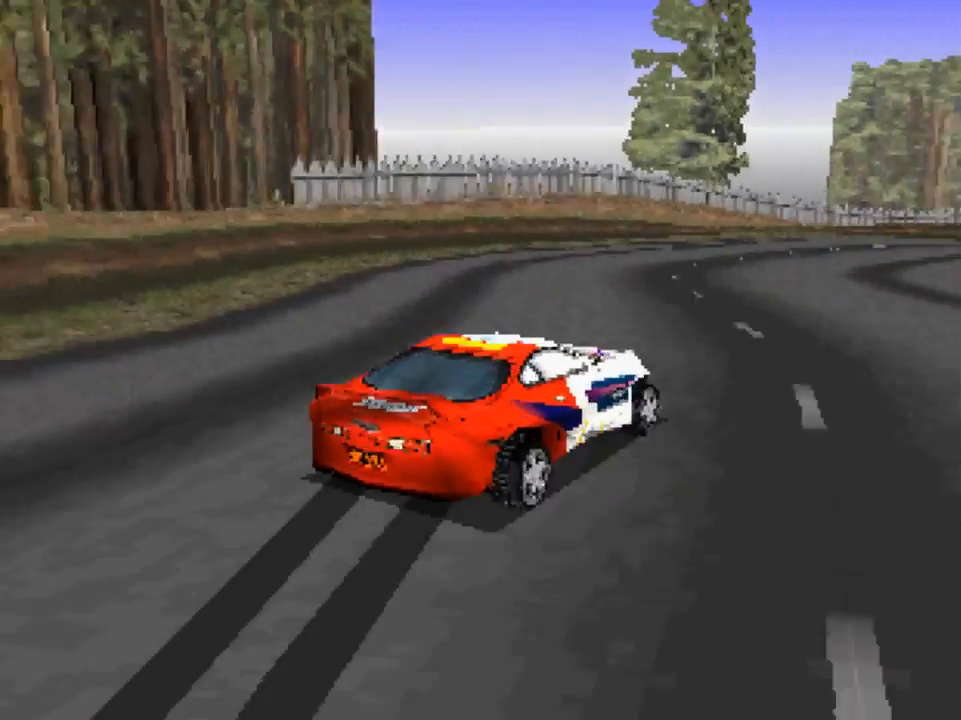
{"buttons": ["A"], "left_stick": "right", "right_stick": "center", "events": [[300, "left_stick", "center"], [367, "left_stick", "right"]]}
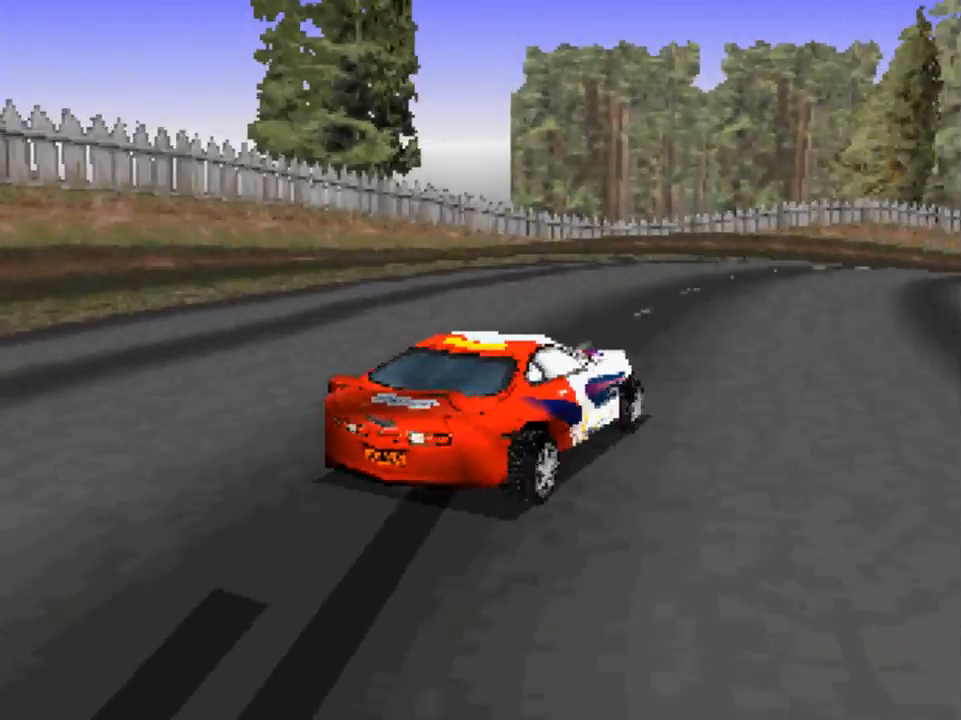
{"buttons": ["A"], "left_stick": "right", "right_stick": "center", "events": [[67, "left_stick", "center"], [233, "left_stick", "right"]]}
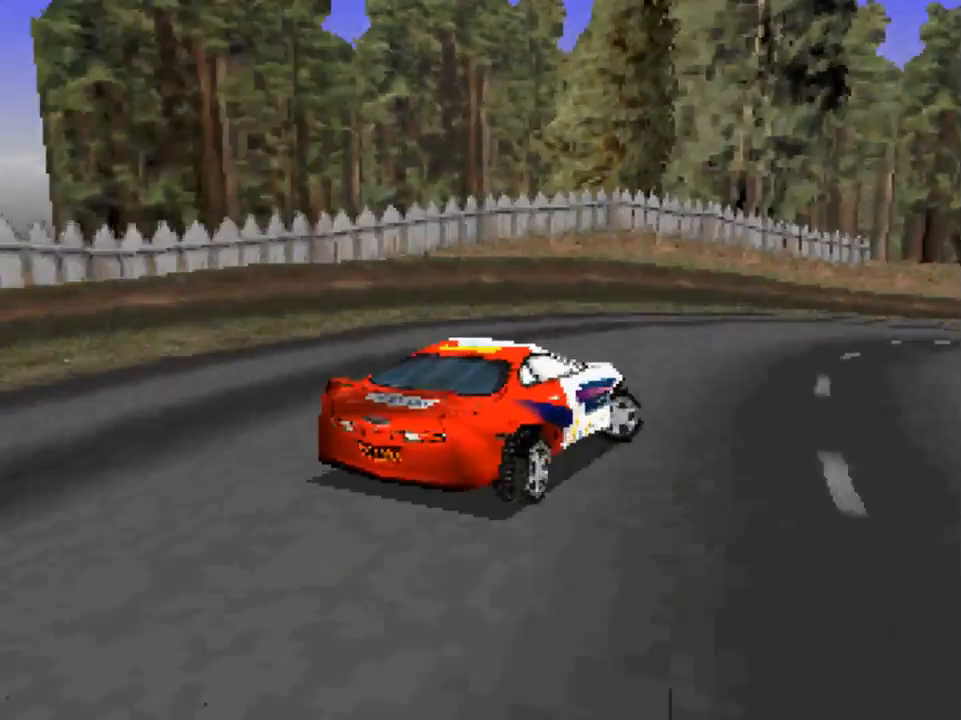
{"buttons": ["A"], "left_stick": "right", "right_stick": "center", "events": []}
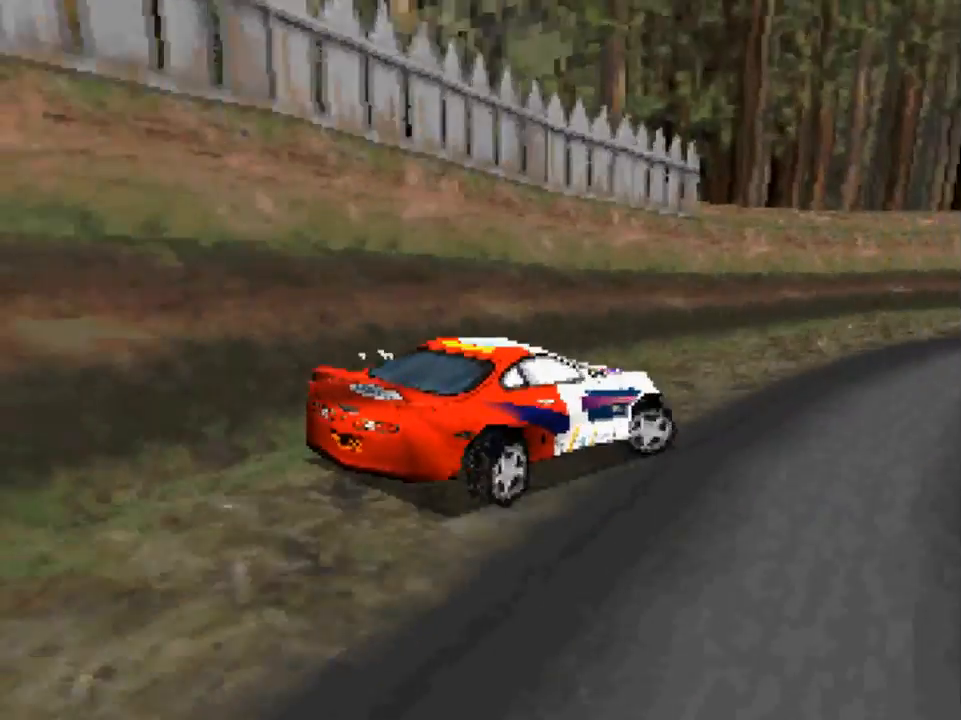
{"buttons": ["A"], "left_stick": "right", "right_stick": "center", "events": [[200, "left_stick", "center"], [250, "left_stick", "right"]]}
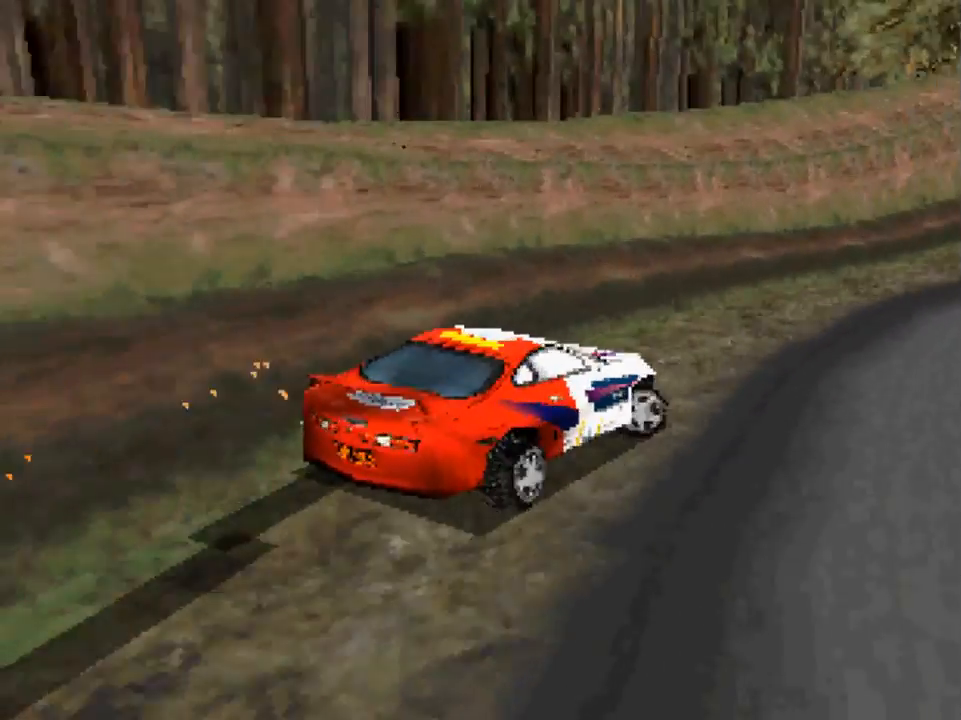
{"buttons": ["A"], "left_stick": "center", "right_stick": "center", "events": [[500, "left_stick", "center"]]}
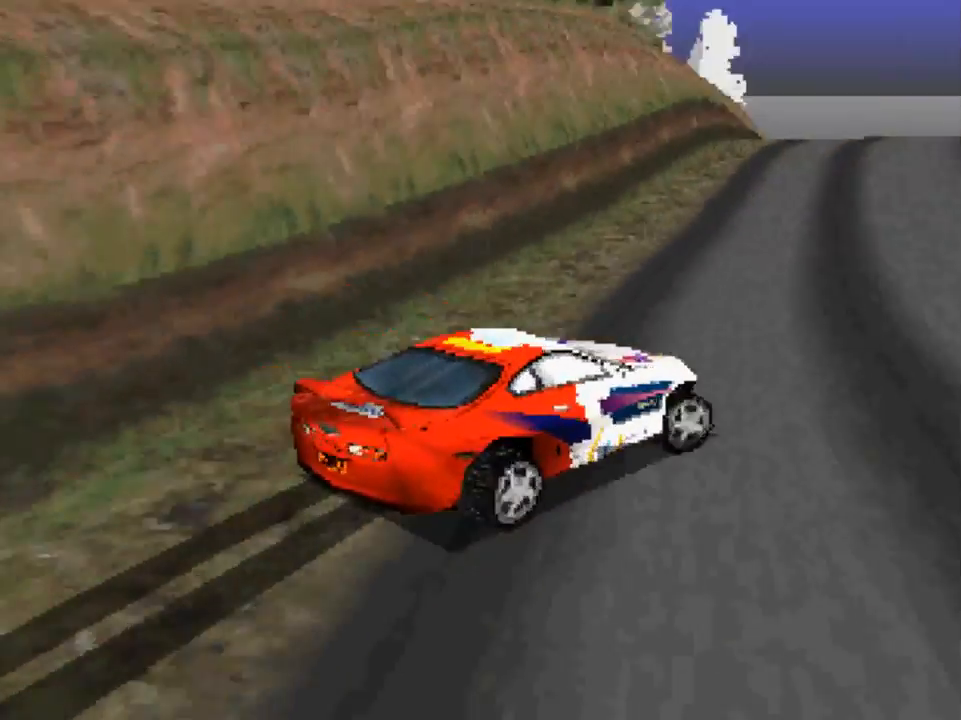
{"buttons": ["A"], "left_stick": "up-left", "right_stick": "center", "events": [[33, "left_stick", "up-left"]]}
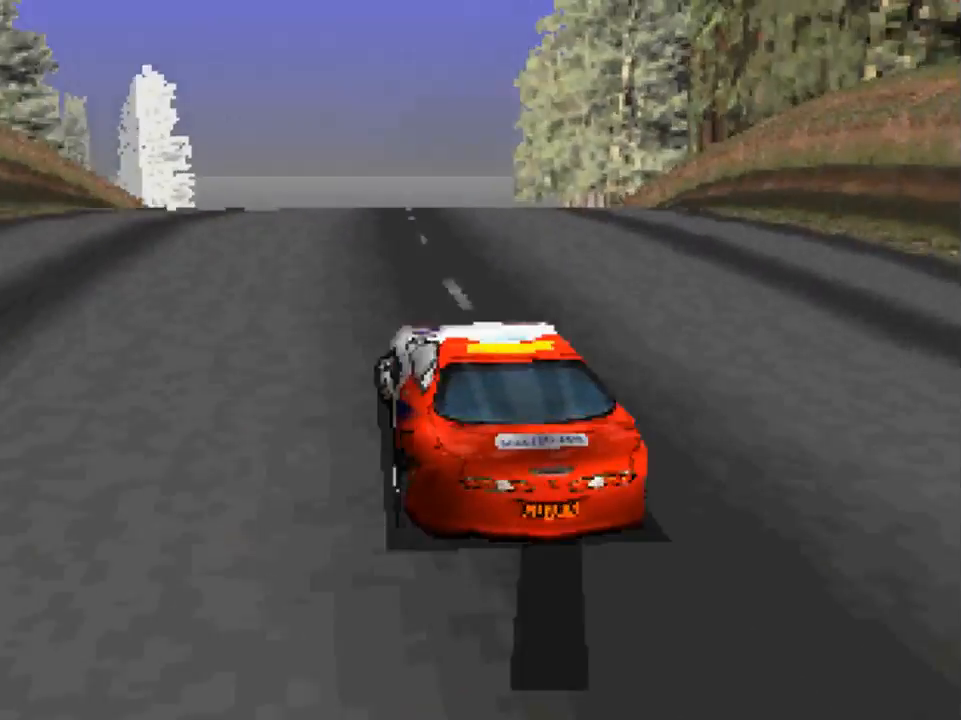
{"buttons": ["A"], "left_stick": "right", "right_stick": "center", "events": [[33, "left_stick", "left"], [383, "left_stick", "right"]]}
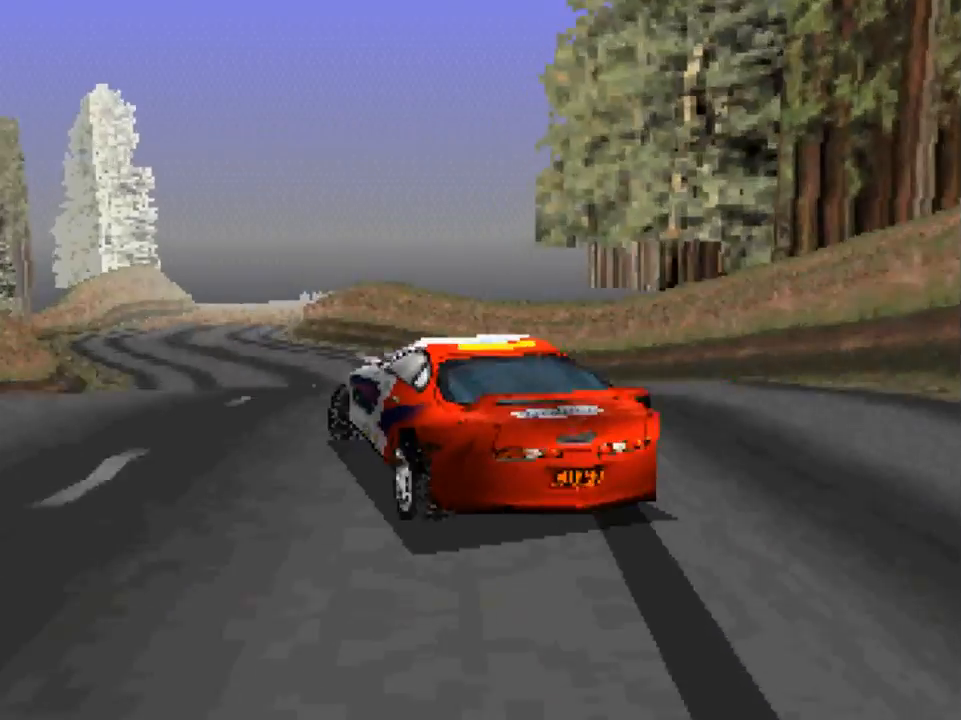
{"buttons": ["A"], "left_stick": "left", "right_stick": "center", "events": [[33, "left_stick", "center"], [167, "left_stick", "left"]]}
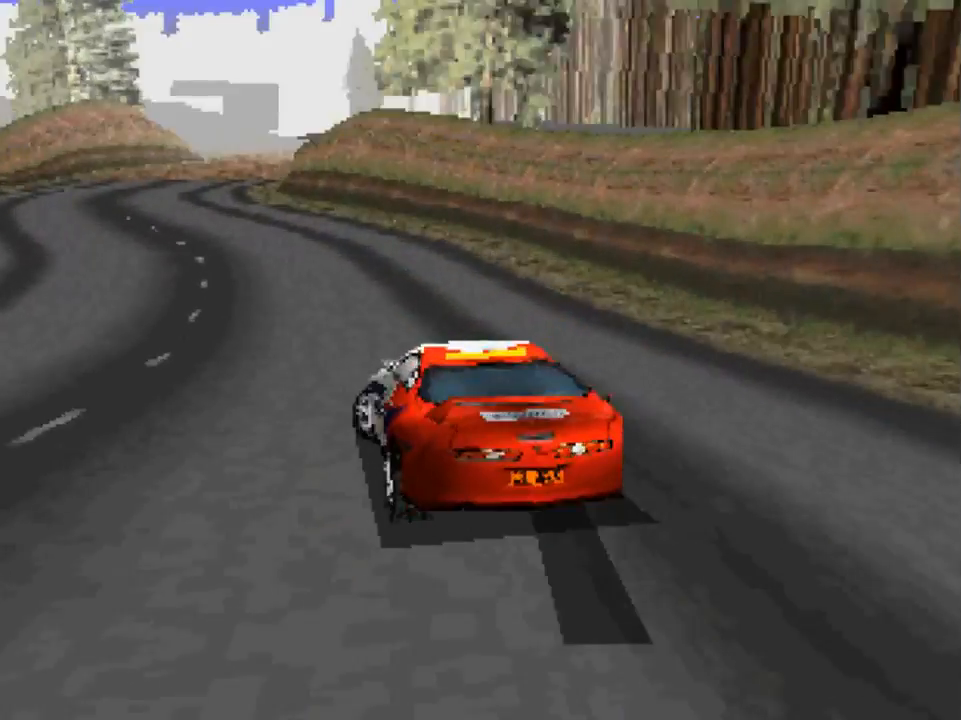
{"buttons": ["A"], "left_stick": "center", "right_stick": "center", "events": [[367, "left_stick", "center"]]}
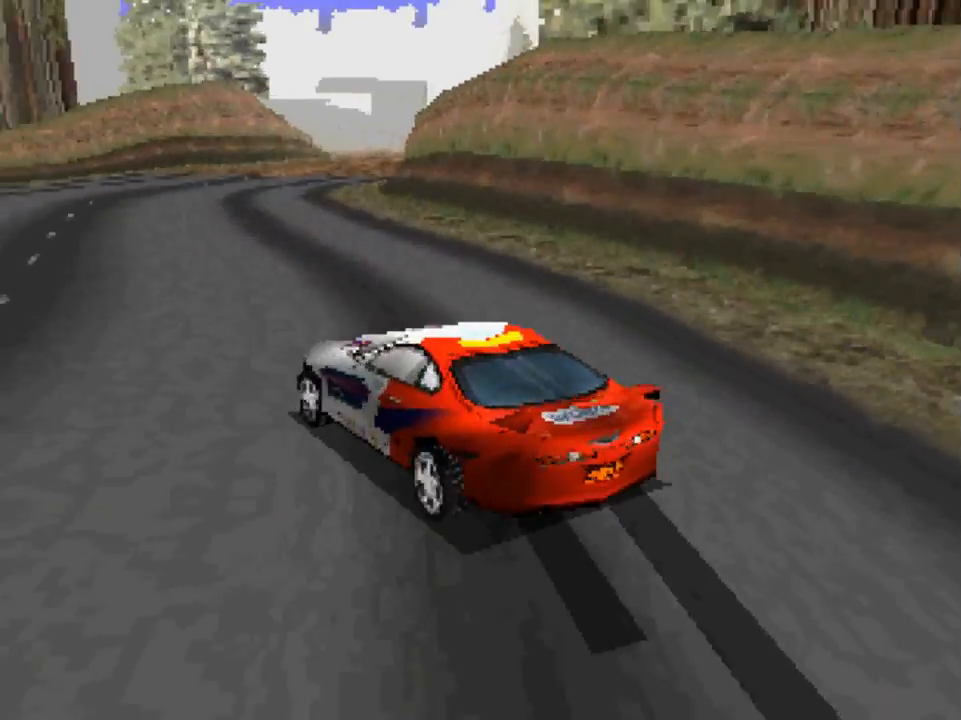
{"buttons": ["A"], "left_stick": "right", "right_stick": "center", "events": [[67, "left_stick", "right"]]}
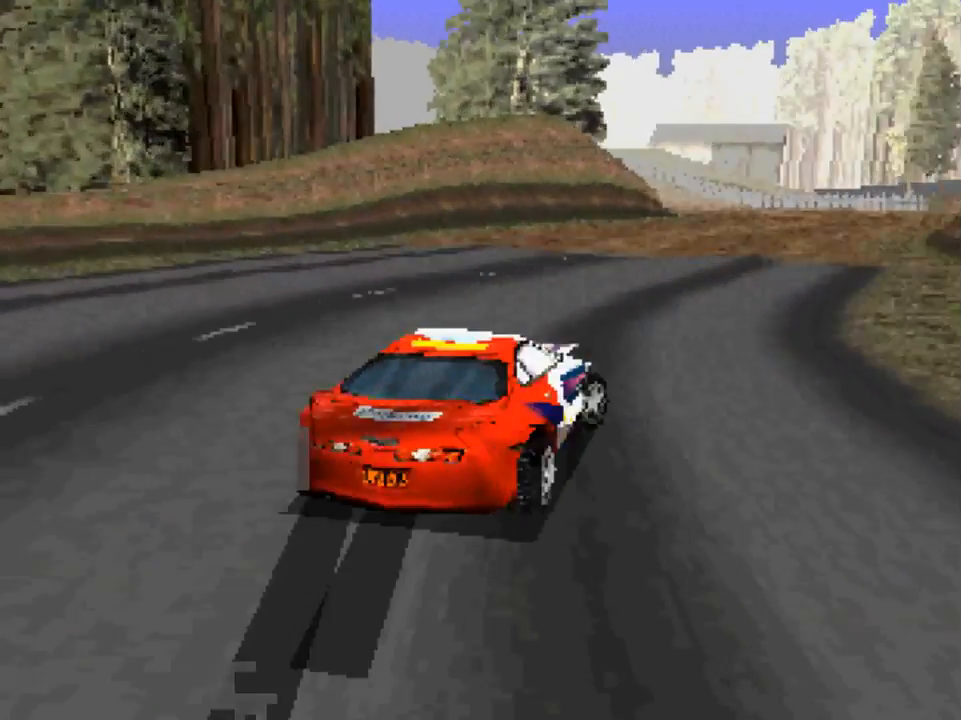
{"buttons": ["A"], "left_stick": "up-left", "right_stick": "center", "events": [[500, "left_stick", "up-left"]]}
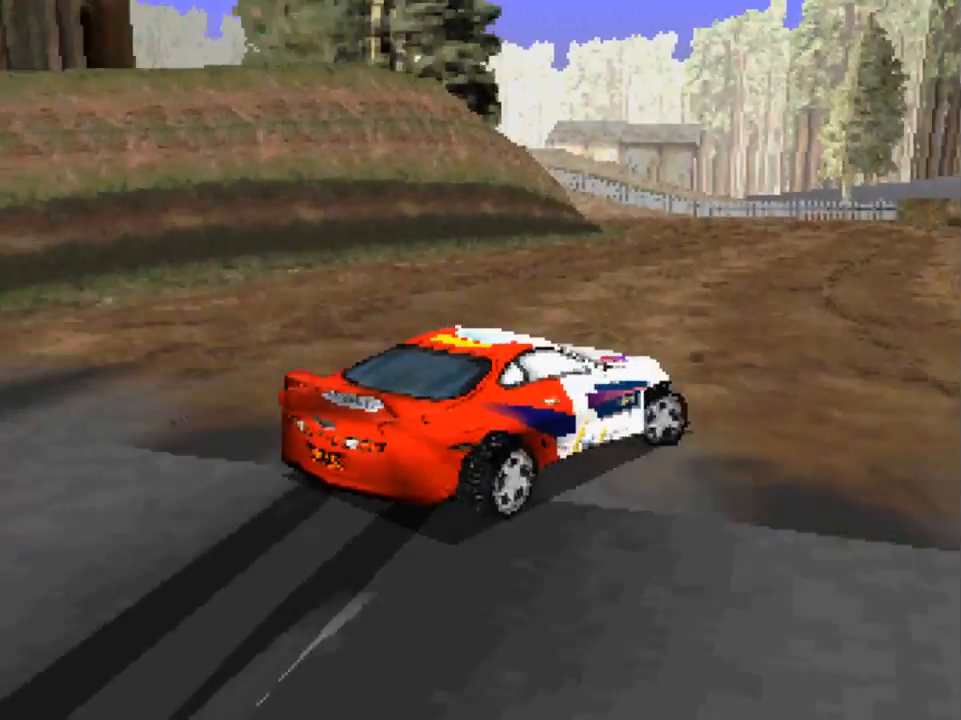
{"buttons": ["A"], "left_stick": "left", "right_stick": "center", "events": [[300, "left_stick", "left"]]}
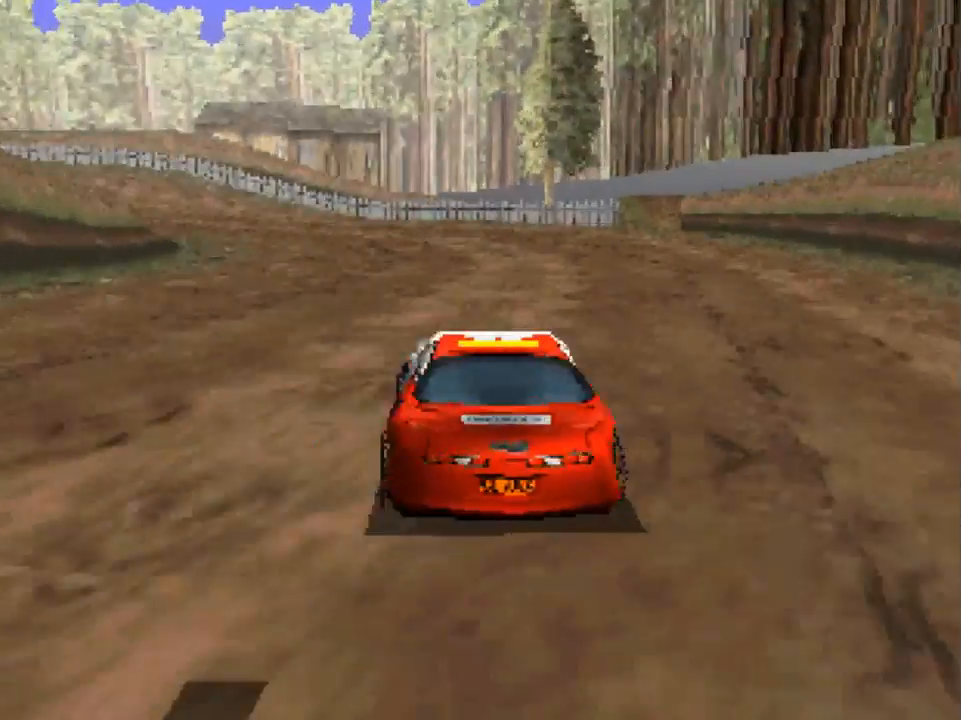
{"buttons": ["A"], "left_stick": "left", "right_stick": "center", "events": []}
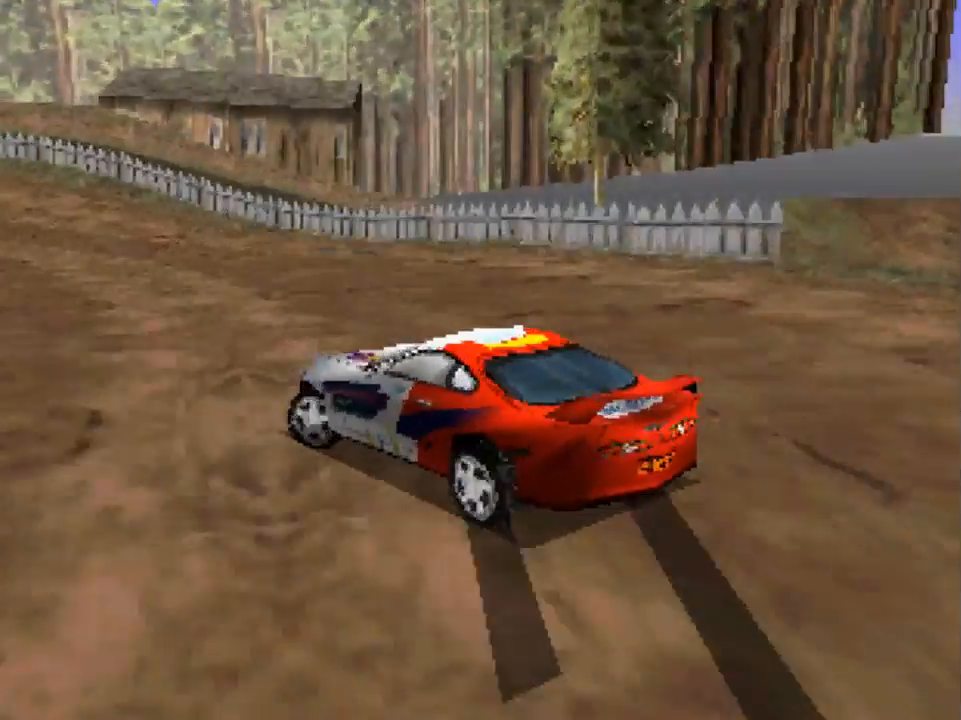
{"buttons": ["A"], "left_stick": "center", "right_stick": "center", "events": [[500, "left_stick", "center"]]}
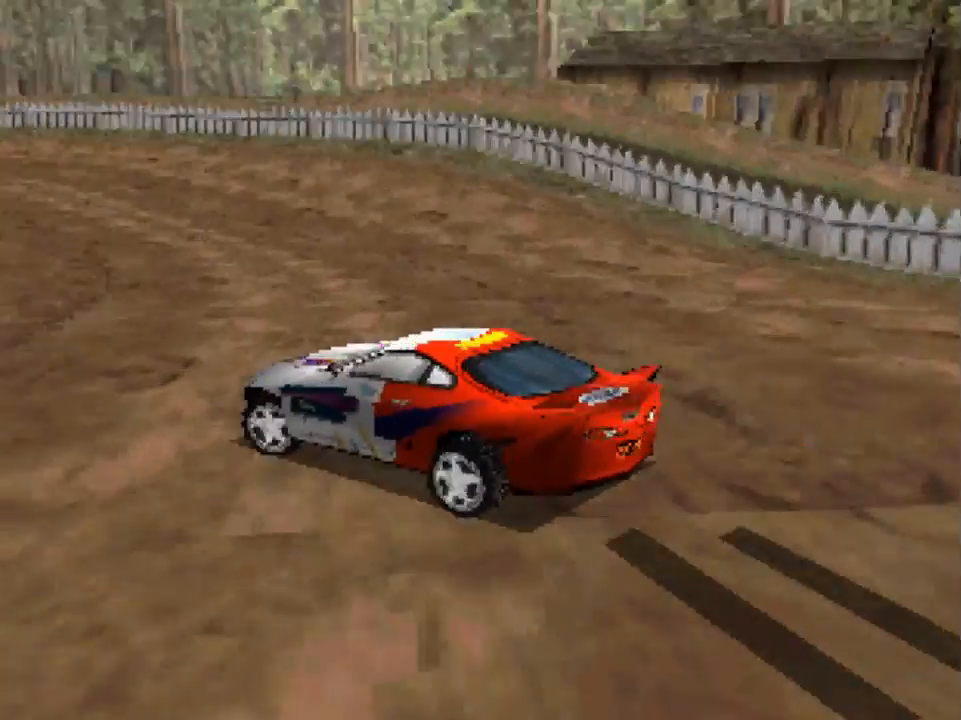
{"buttons": ["A"], "left_stick": "up-left", "right_stick": "center", "events": [[67, "left_stick", "right"], [367, "left_stick", "center"], [450, "left_stick", "up-left"]]}
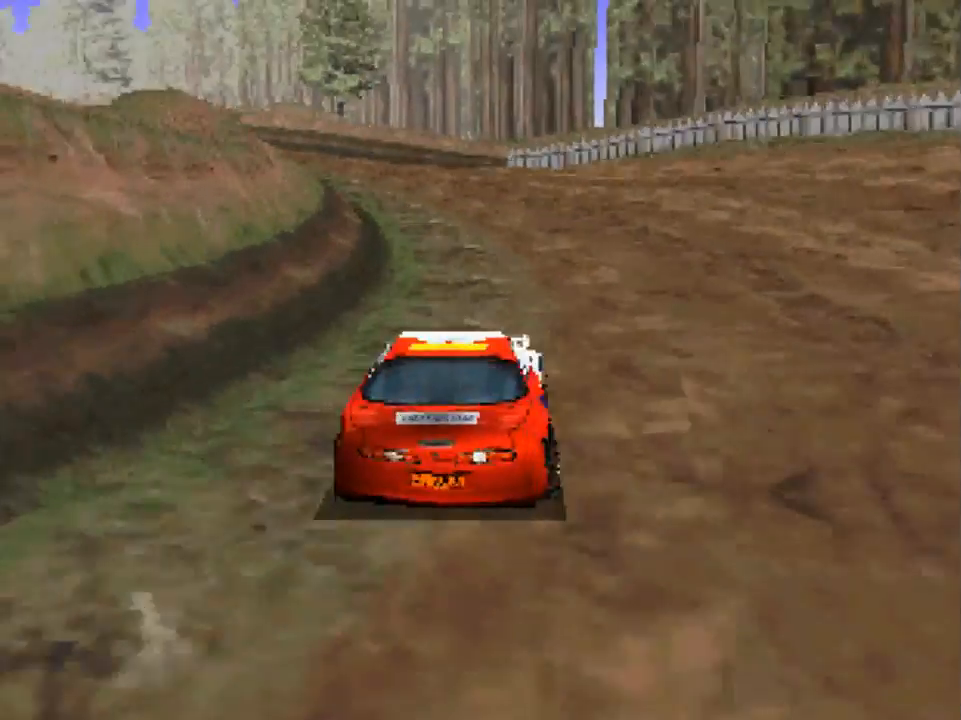
{"buttons": ["A"], "left_stick": "left", "right_stick": "center", "events": [[67, "left_stick", "center"], [233, "left_stick", "left"]]}